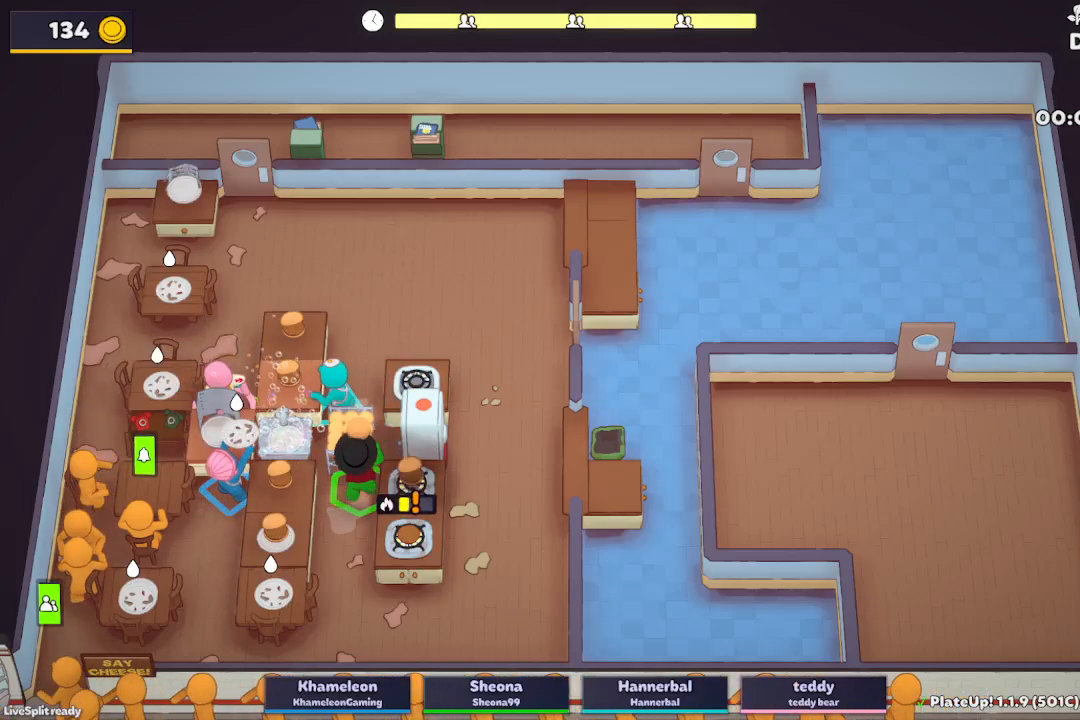
Gameplay with a controller (Xbox layout); each line is a JSON object with the inputs held at the frame after it. "events" lists button and stick changes between this image and that frame as [ms after this image, input, new state], when the widget could be followed in between. Not read: L3 R3 right_stick.
{"buttons": ["L2", "R1"], "left_stick": "up-right", "events": []}
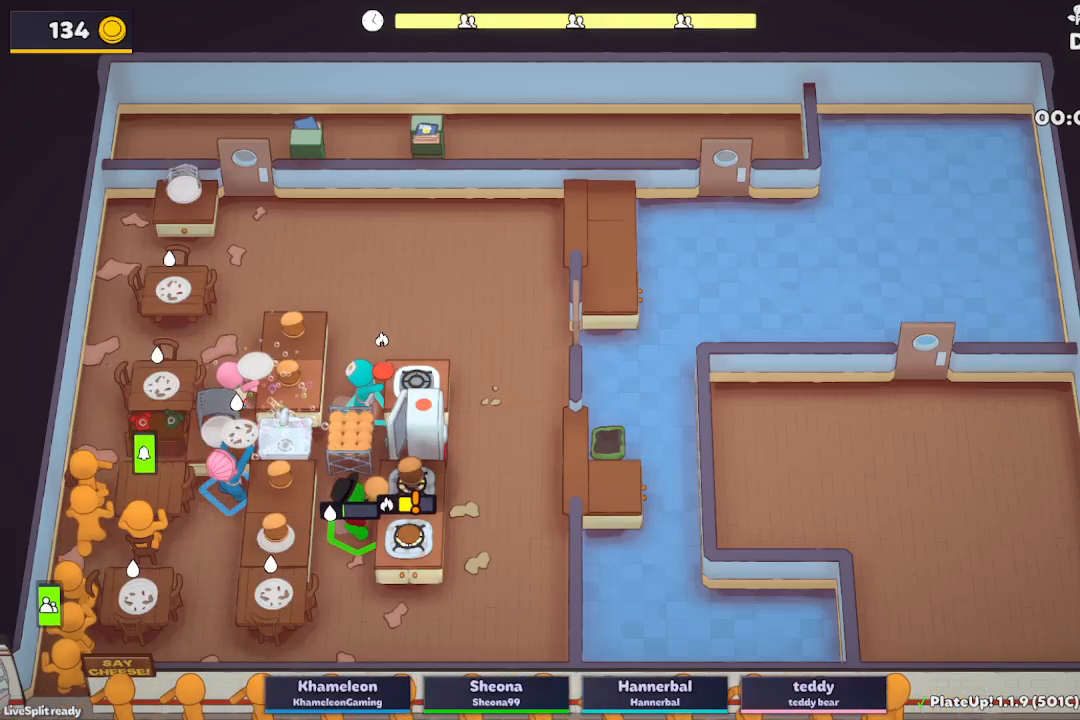
{"buttons": ["L2", "R1"], "left_stick": "up-right", "events": [[100, "A", "down"], [233, "A", "up"]]}
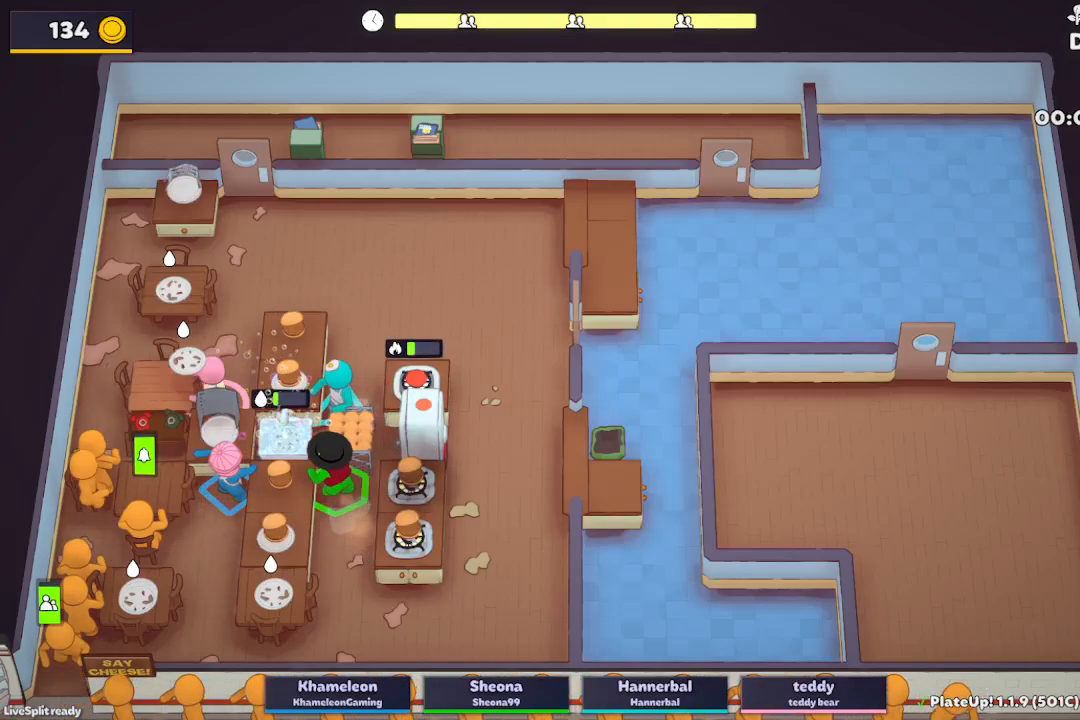
{"buttons": ["L2", "R1"], "left_stick": "up-right", "events": []}
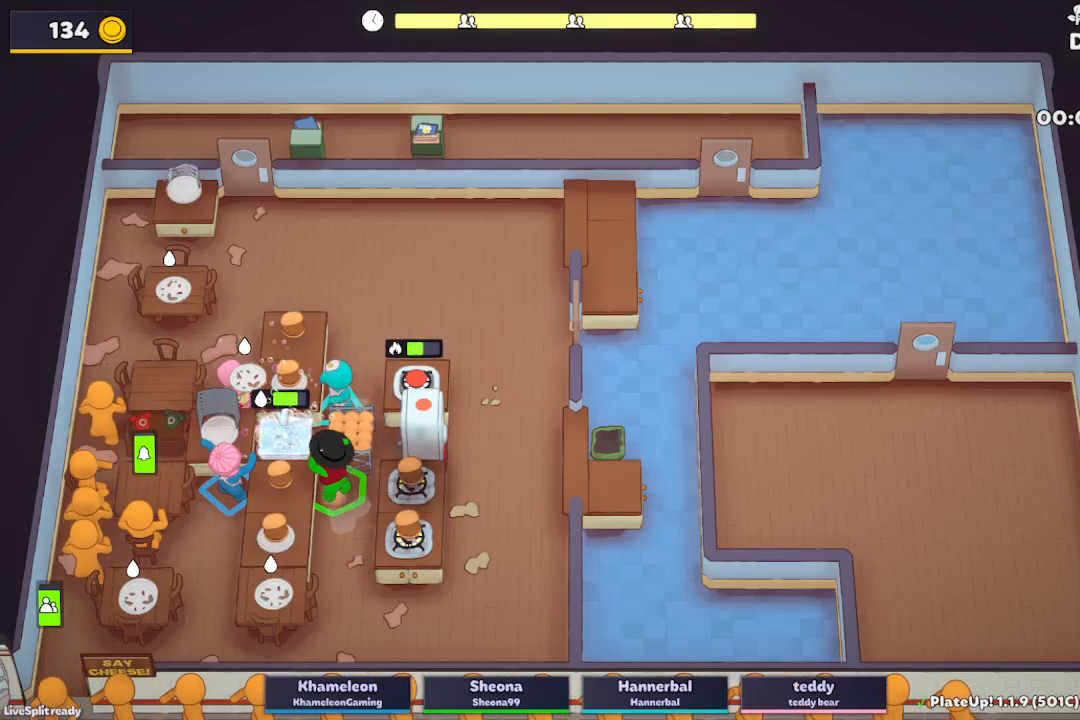
{"buttons": ["A", "L2"], "left_stick": "up", "events": [[283, "A", "down"], [350, "left_stick", "up"], [417, "A", "up"], [417, "R1", "up"], [500, "A", "down"]]}
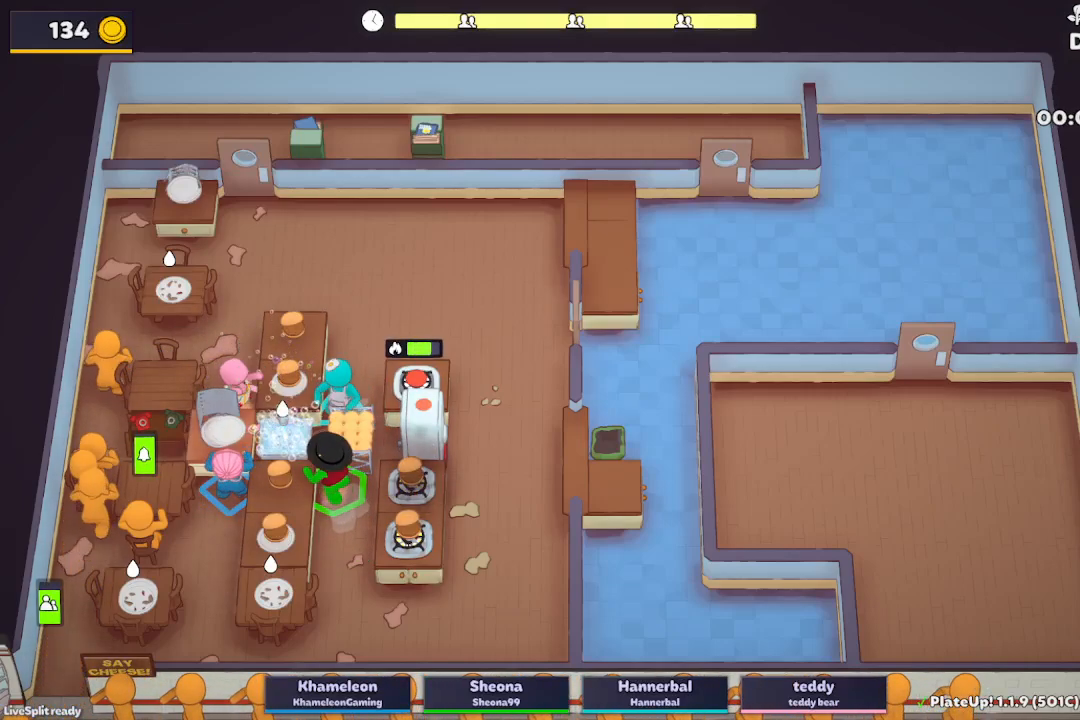
{"buttons": ["L2"], "left_stick": "down", "events": [[33, "left_stick", "up-right"], [100, "A", "up"], [200, "left_stick", "down"]]}
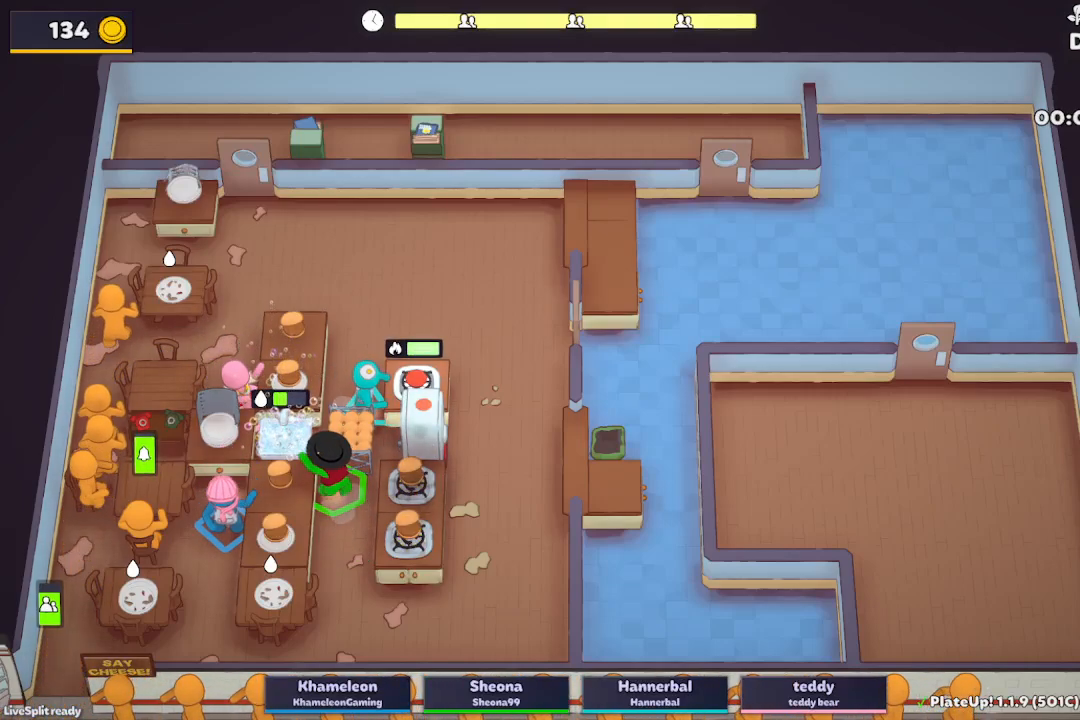
{"buttons": ["L2"], "left_stick": "up-right", "events": [[183, "left_stick", "down-right"], [333, "A", "down"], [433, "A", "up"], [433, "left_stick", "up-right"]]}
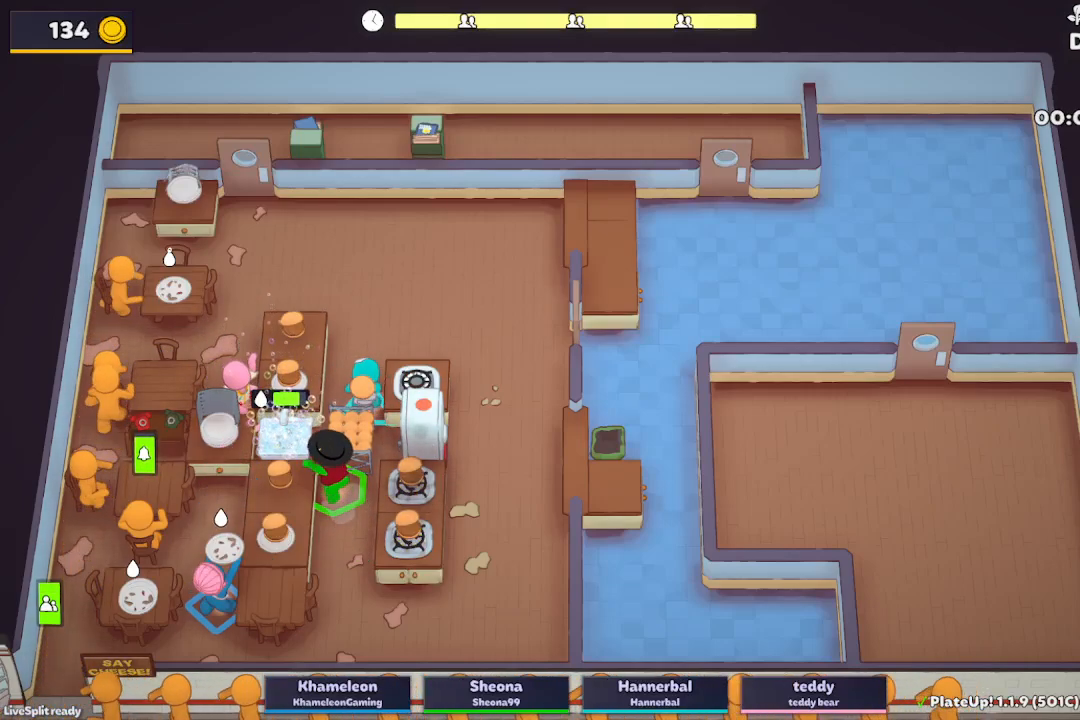
{"buttons": ["L2"], "left_stick": "up-right", "events": [[17, "left_stick", "up"], [400, "left_stick", "up-right"]]}
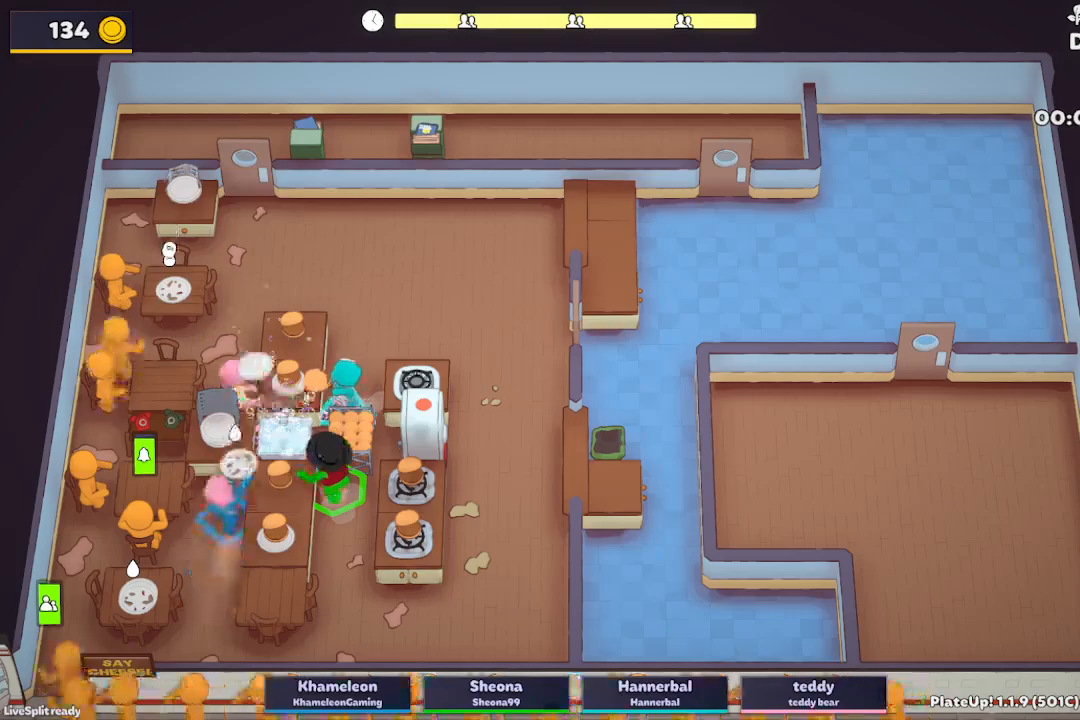
{"buttons": ["L2", "R1"], "left_stick": "up-right", "events": [[150, "A", "down"], [183, "R1", "down"], [267, "A", "up"]]}
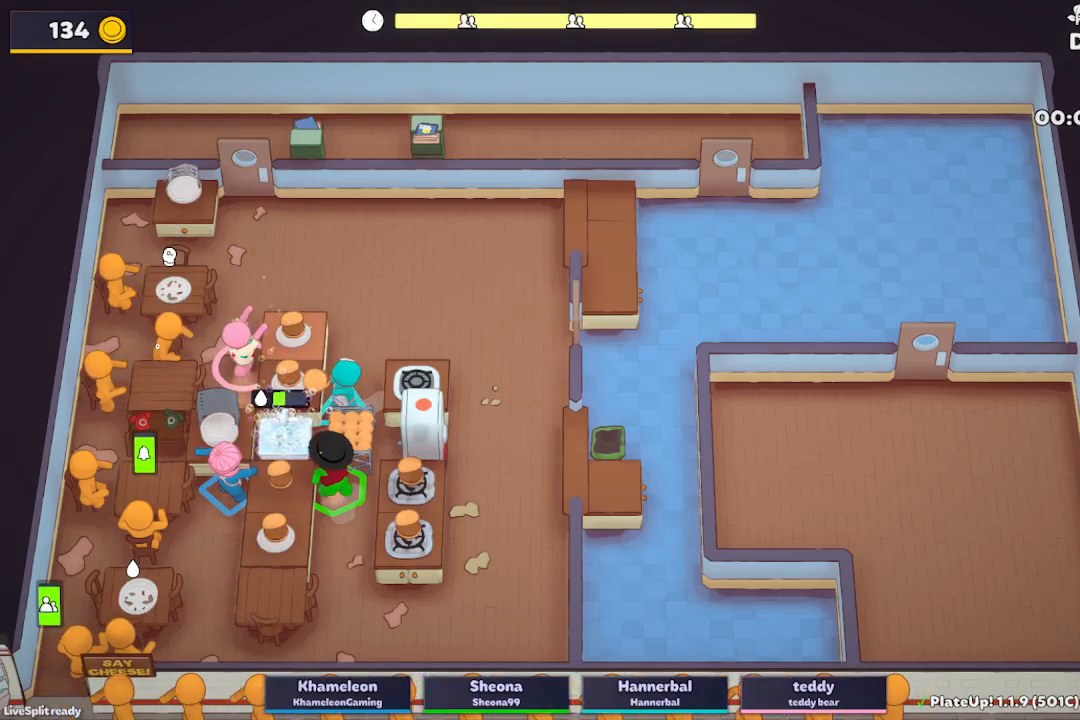
{"buttons": ["L2", "R1"], "left_stick": "up-right", "events": []}
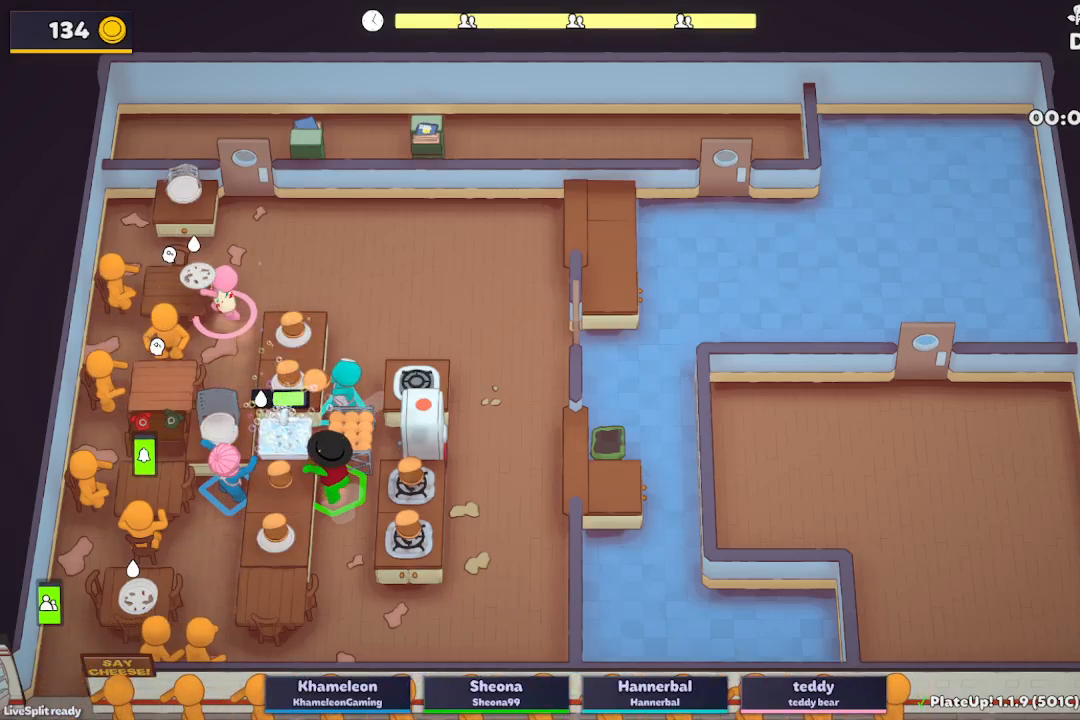
{"buttons": ["A", "L2", "R1"], "left_stick": "right", "events": [[100, "A", "down"], [217, "R1", "up"], [250, "A", "up"], [283, "left_stick", "down-right"], [400, "R1", "down"], [417, "A", "down"], [450, "left_stick", "right"]]}
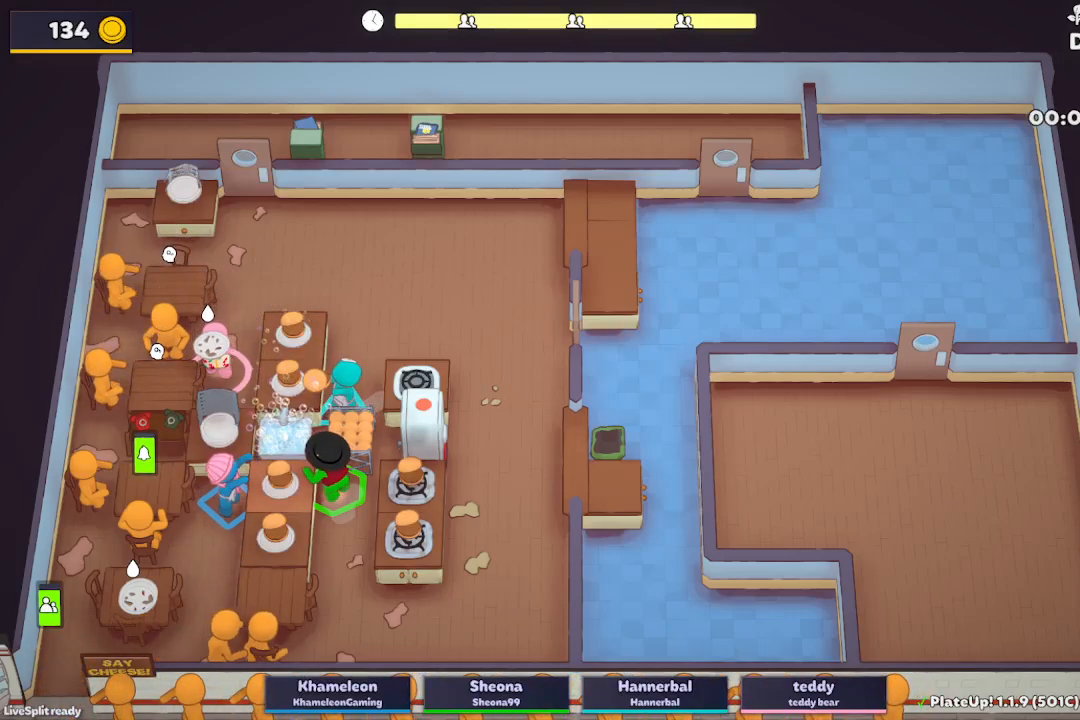
{"buttons": ["L2"], "left_stick": "down", "events": [[17, "A", "up"], [100, "A", "down"], [183, "A", "up"], [183, "R1", "up"], [250, "left_stick", "down"]]}
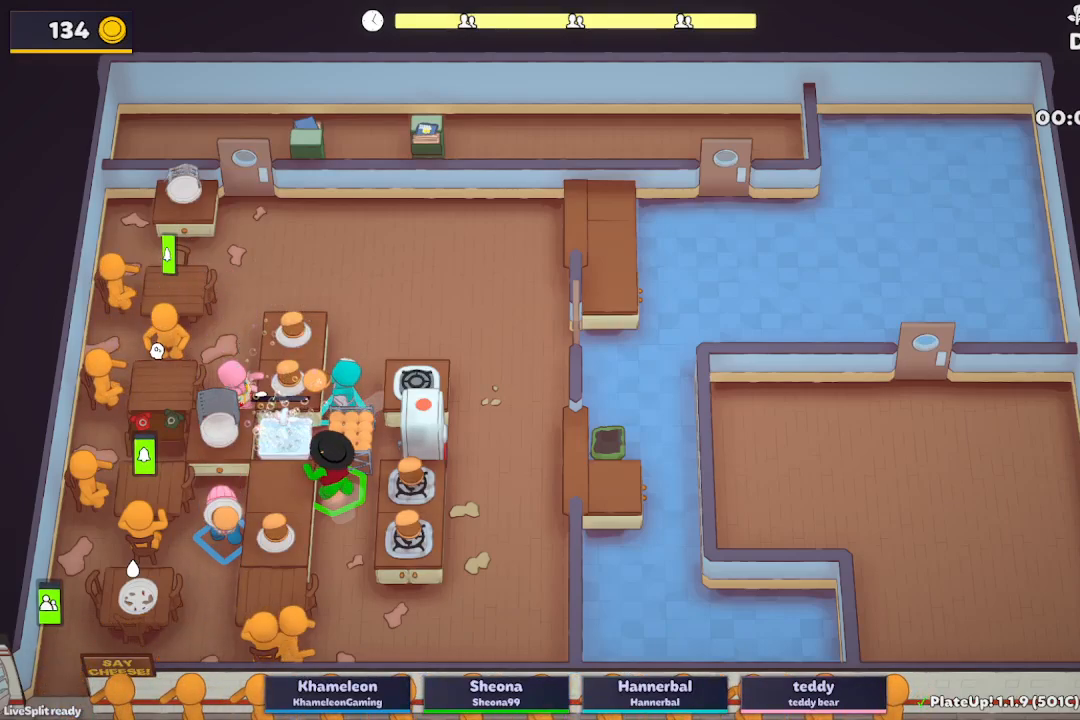
{"buttons": ["L2"], "left_stick": "up-left", "events": [[150, "left_stick", "down-right"], [217, "A", "down"], [333, "A", "up"], [350, "left_stick", "up-right"], [400, "left_stick", "up-left"]]}
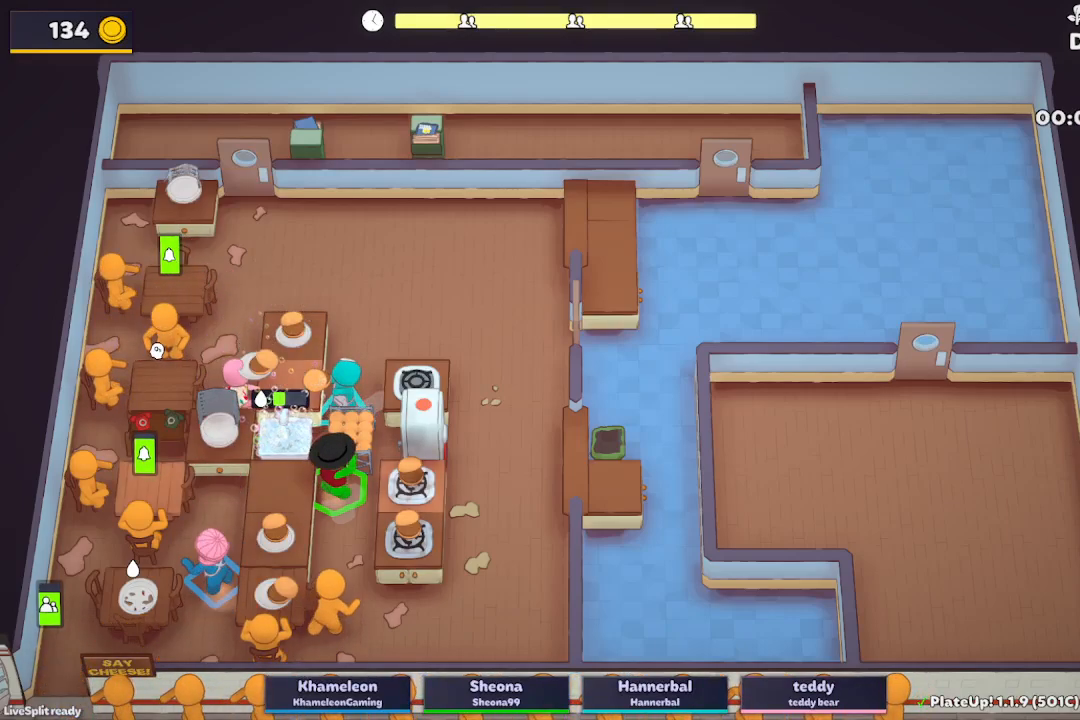
{"buttons": ["L2"], "left_stick": "up-right", "events": [[33, "left_stick", "down-left"], [167, "A", "down"], [267, "left_stick", "down-right"], [300, "A", "up"], [383, "left_stick", "up-right"]]}
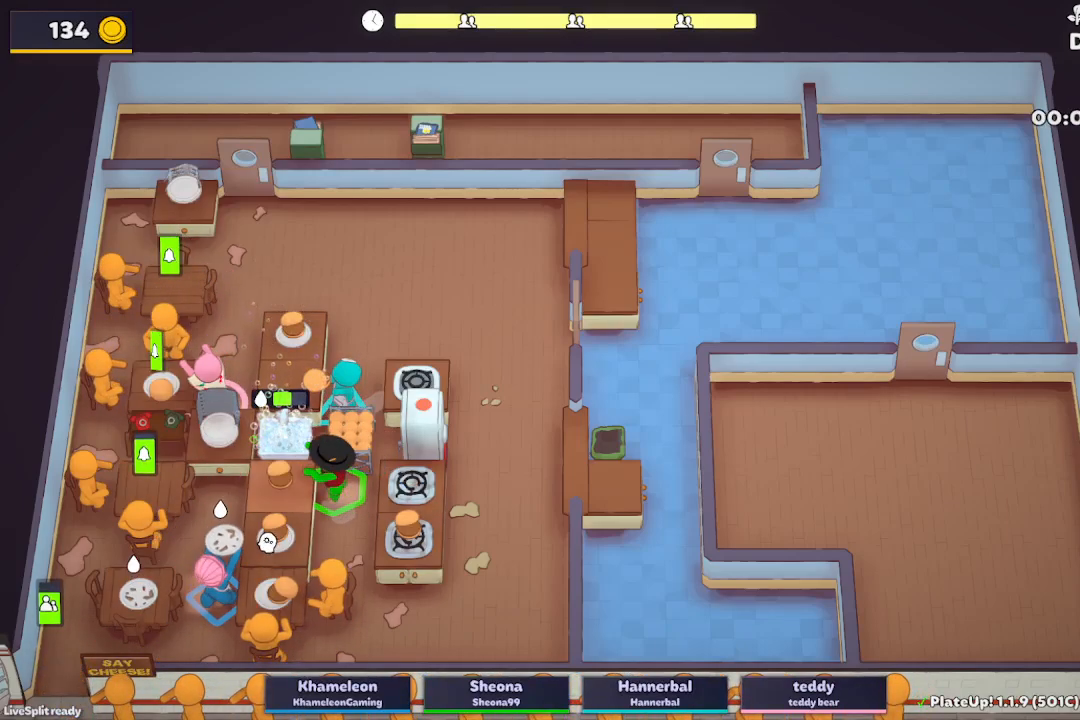
{"buttons": ["L2"], "left_stick": "up-right", "events": [[67, "left_stick", "up"], [367, "left_stick", "up-right"]]}
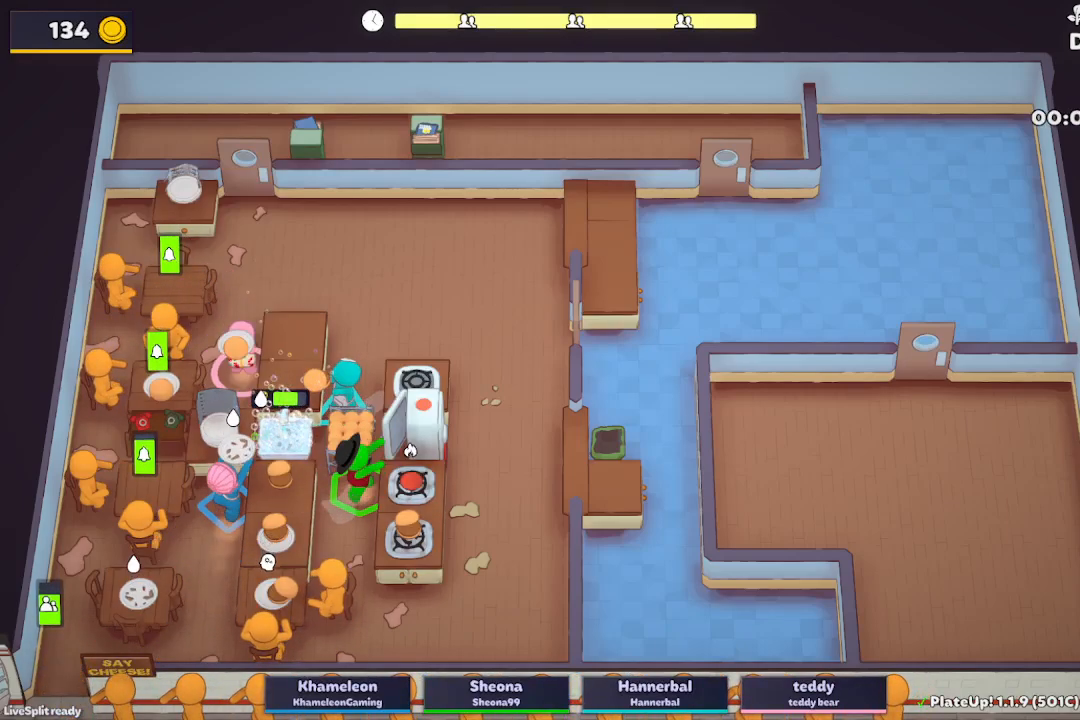
{"buttons": ["L2", "R1"], "left_stick": "up-right", "events": [[200, "R1", "down"]]}
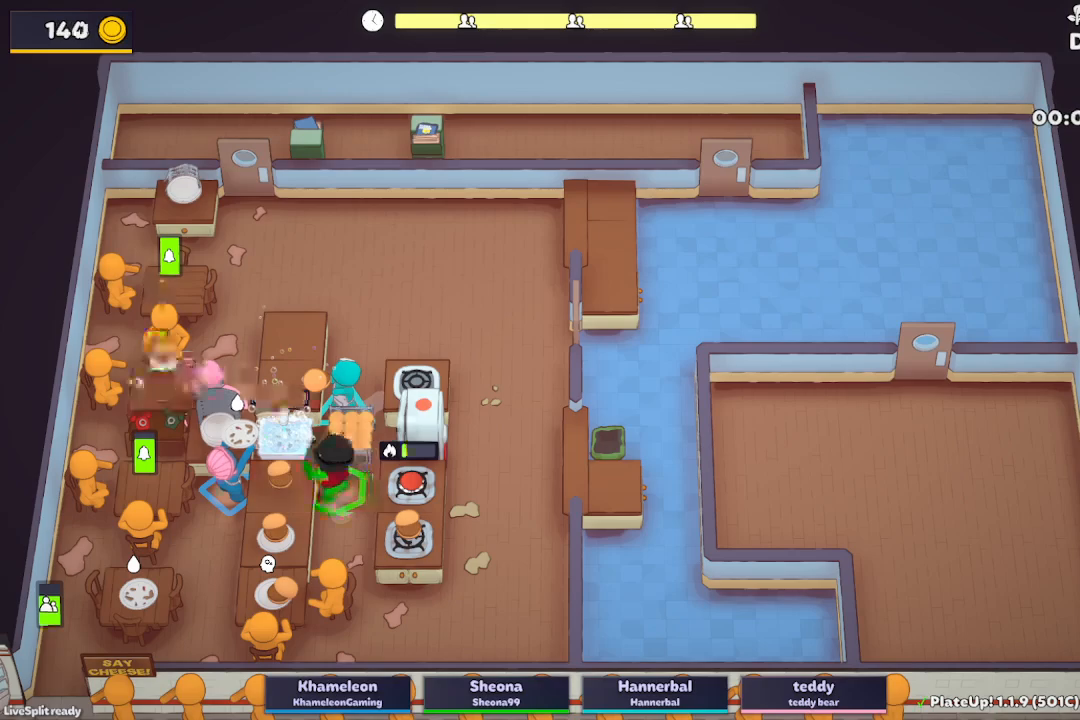
{"buttons": ["A", "L2", "R1"], "left_stick": "up-right", "events": [[33, "A", "down"], [167, "A", "up"], [450, "A", "down"]]}
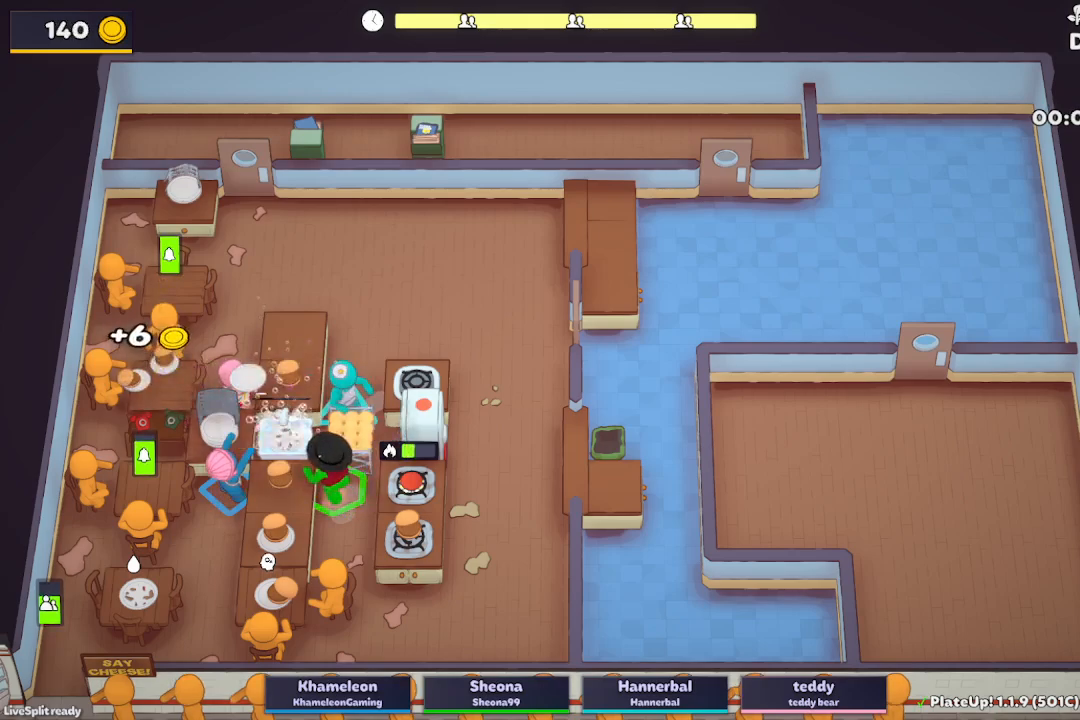
{"buttons": ["L2", "R1"], "left_stick": "up-right", "events": [[50, "A", "up"]]}
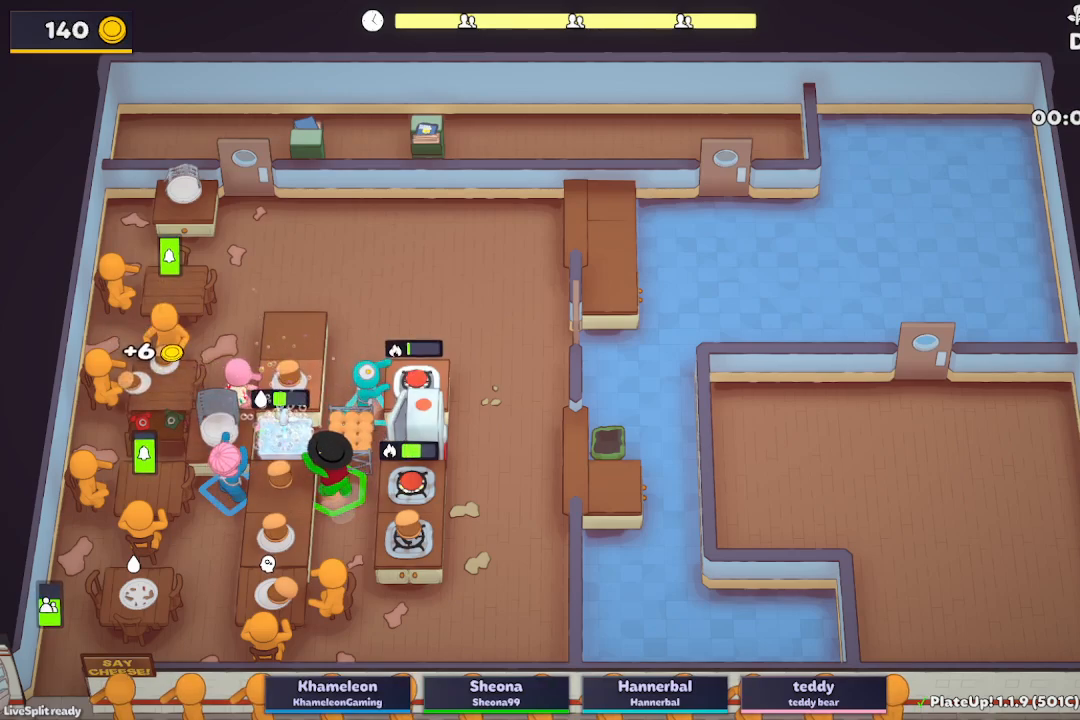
{"buttons": ["L2", "R1"], "left_stick": "up-right", "events": []}
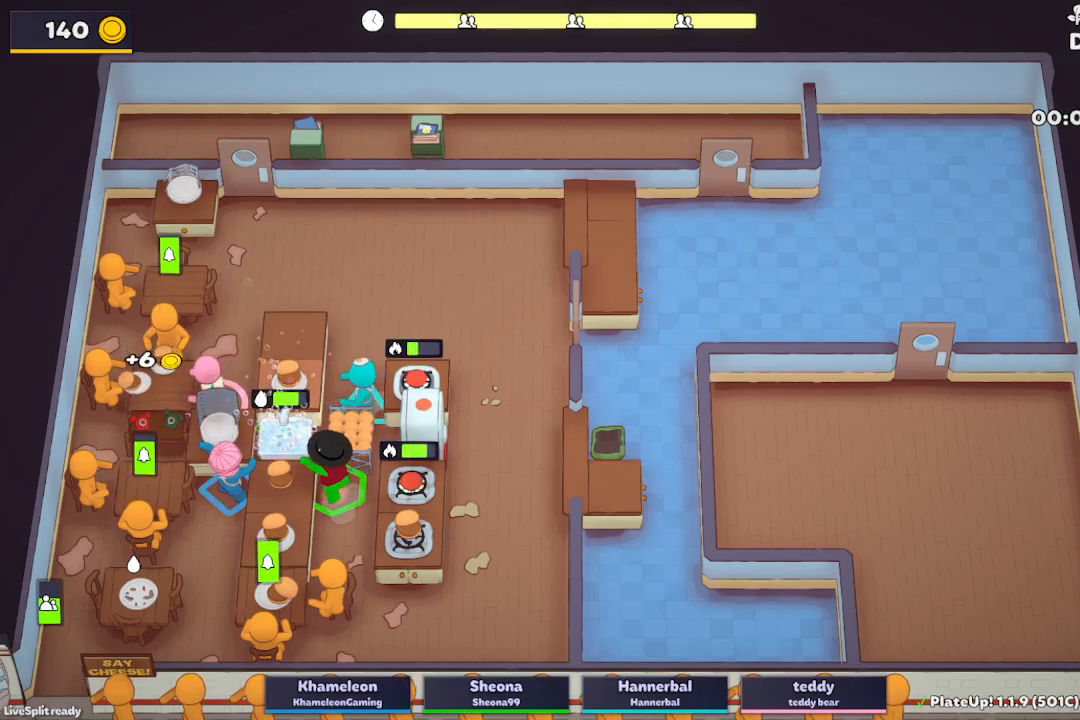
{"buttons": ["L2"], "left_stick": "up-left", "events": [[267, "A", "down"], [417, "A", "up"], [433, "R1", "up"], [450, "left_stick", "up-left"]]}
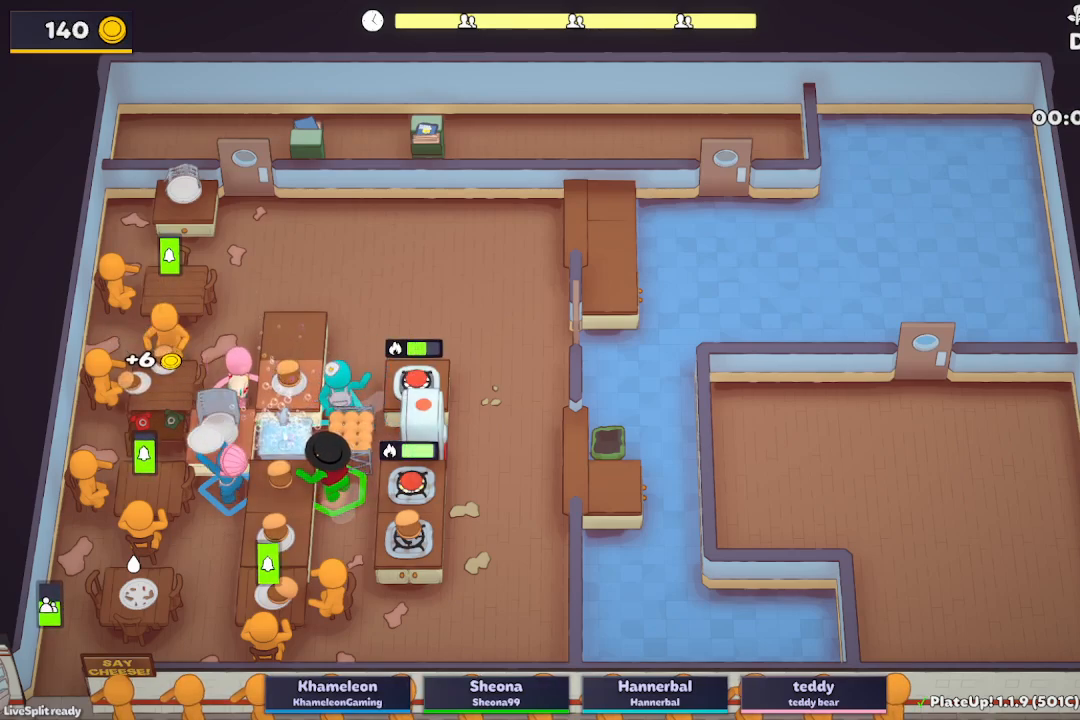
{"buttons": ["L2", "R1"], "left_stick": "right", "events": [[33, "left_stick", "down-left"], [217, "left_stick", "down-right"], [400, "R1", "down"], [417, "left_stick", "right"]]}
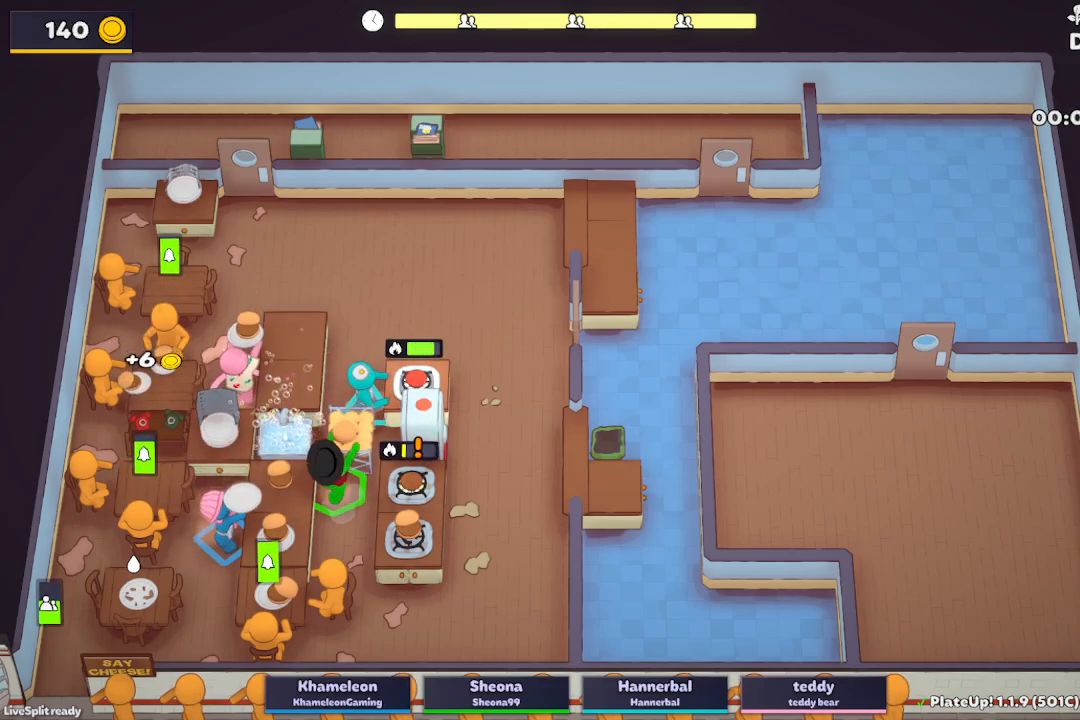
{"buttons": [], "left_stick": "up-right", "events": [[150, "R1", "up"], [167, "left_stick", "down-right"], [267, "L2", "up"], [450, "left_stick", "up-right"]]}
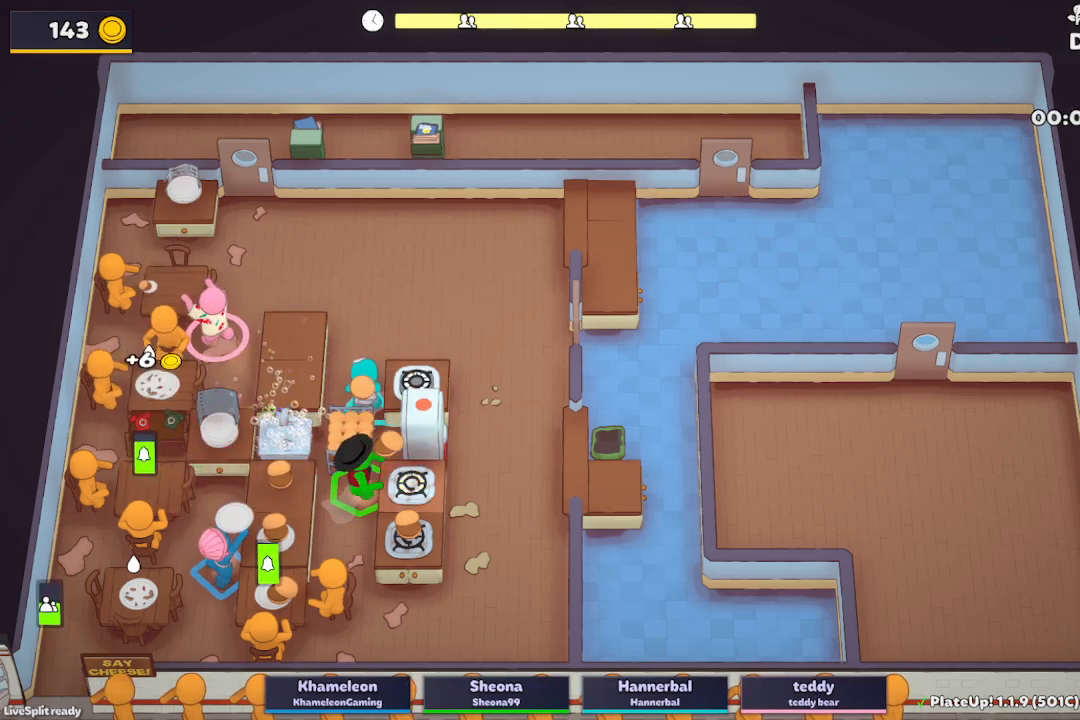
{"buttons": ["A", "R1"], "left_stick": "up-right", "events": [[217, "R1", "down"], [250, "A", "down"], [350, "A", "up"], [433, "A", "down"]]}
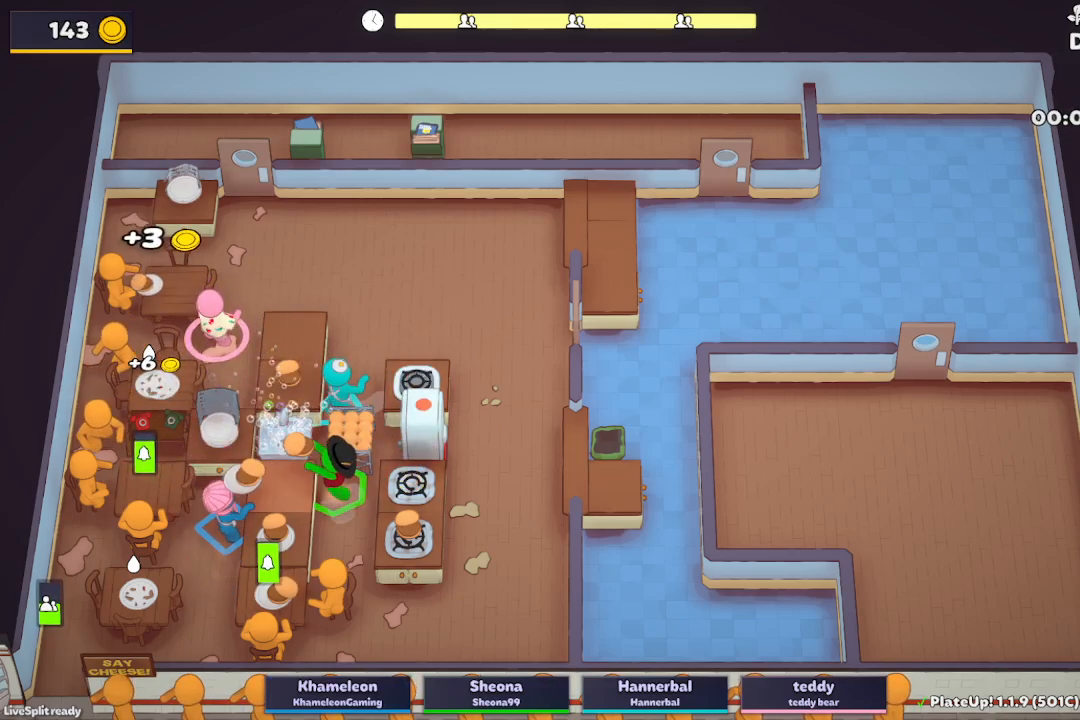
{"buttons": ["L2"], "left_stick": "down-right", "events": [[33, "A", "up"], [50, "left_stick", "down"], [83, "R1", "up"], [283, "left_stick", "down-right"], [450, "L2", "down"]]}
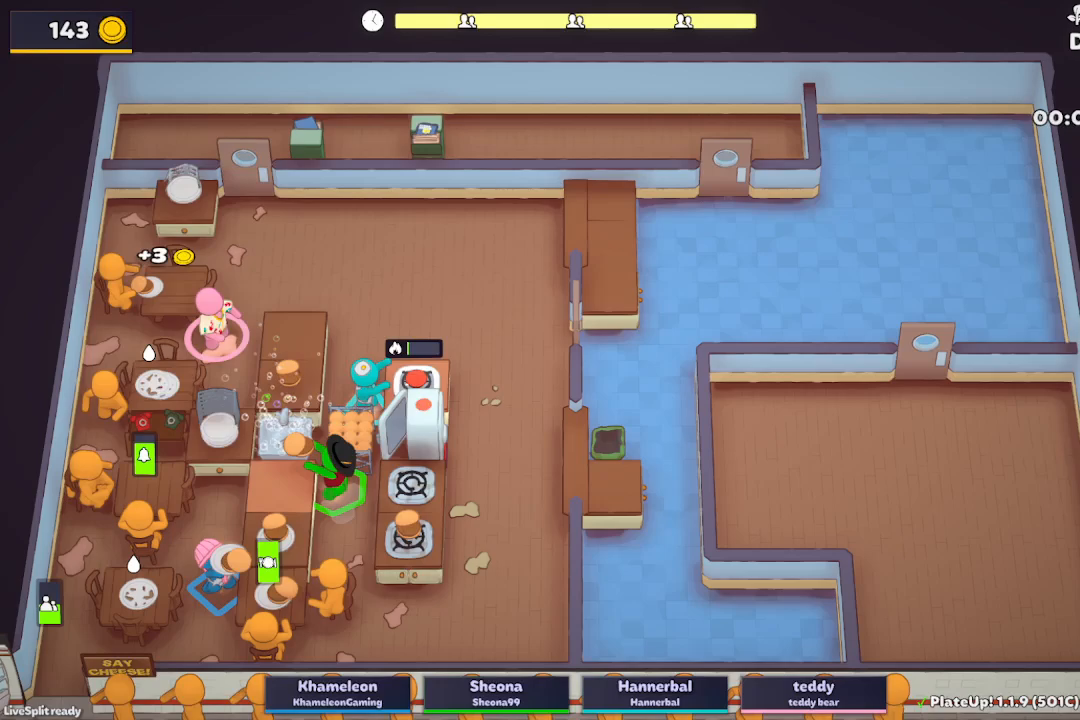
{"buttons": ["A", "L2"], "left_stick": "down-left", "events": [[83, "A", "down"], [200, "left_stick", "up-right"], [267, "A", "up"], [267, "left_stick", "up-left"], [417, "left_stick", "down-left"], [433, "A", "down"]]}
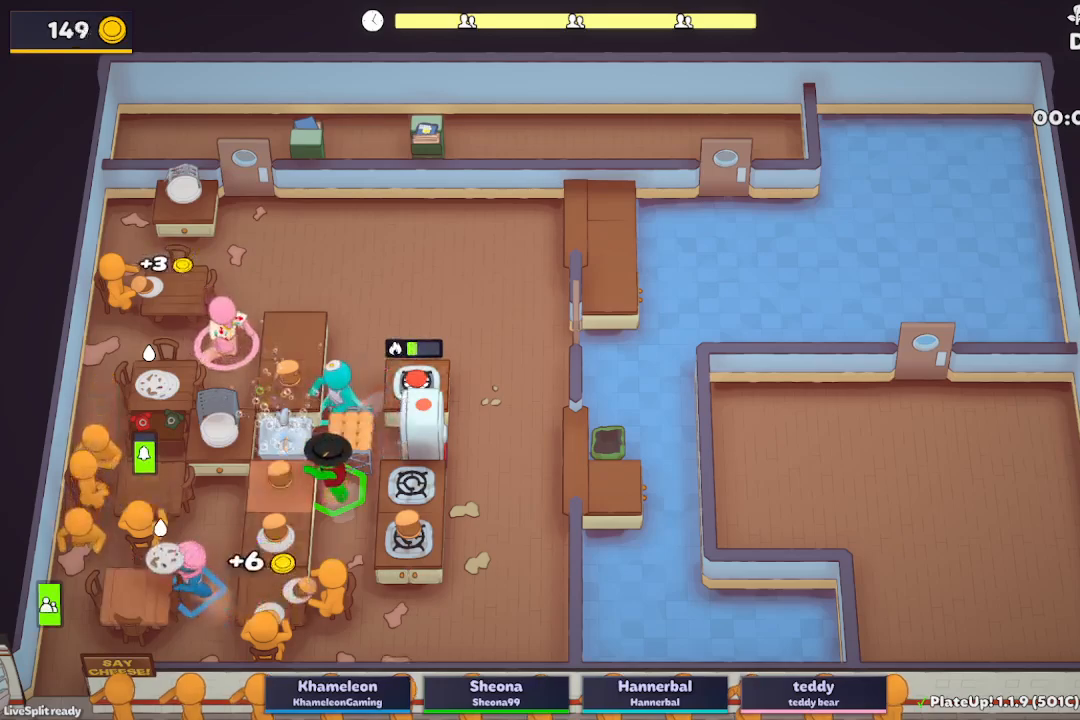
{"buttons": ["L2"], "left_stick": "up-right", "events": [[67, "left_stick", "down-right"], [83, "A", "up"], [167, "left_stick", "right"], [300, "A", "down"], [400, "A", "up"], [400, "left_stick", "up-right"]]}
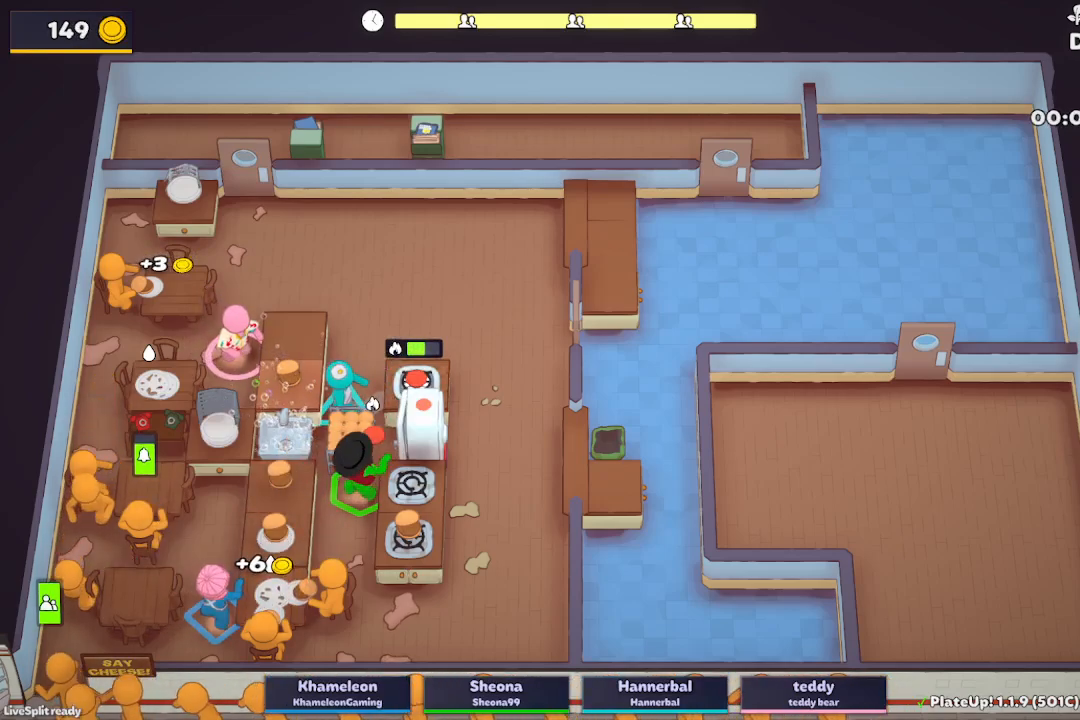
{"buttons": ["L2"], "left_stick": "down-left", "events": [[250, "A", "down"], [400, "A", "up"], [400, "left_stick", "left"], [483, "left_stick", "down-left"]]}
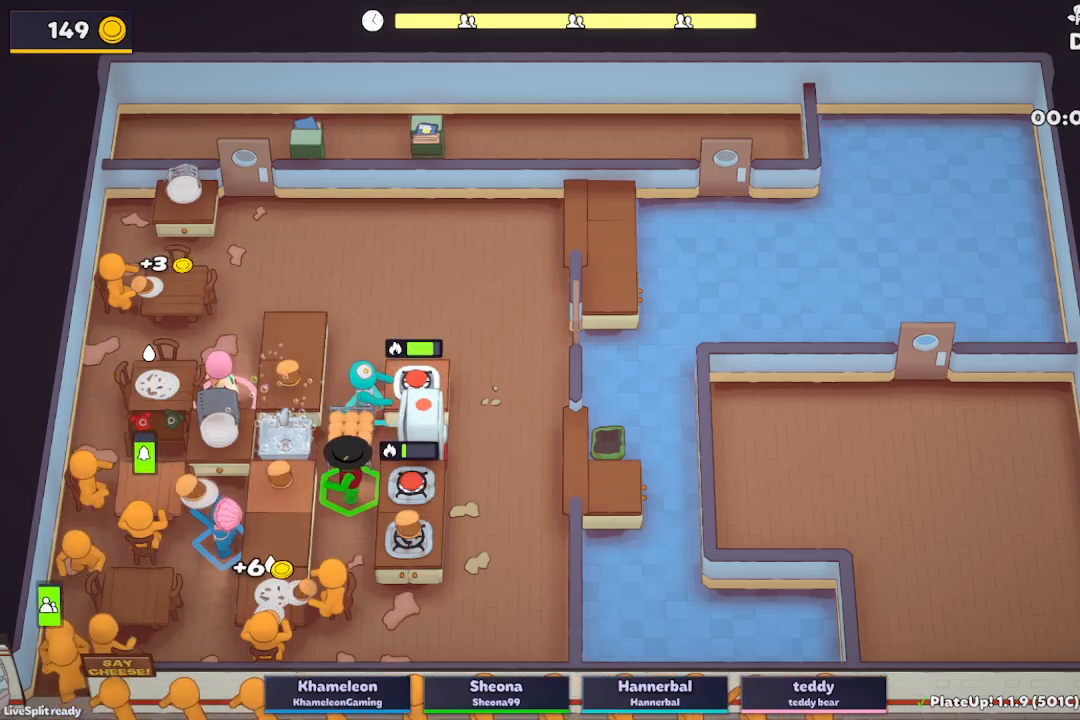
{"buttons": ["L2"], "left_stick": "down-right", "events": [[333, "A", "down"], [417, "left_stick", "down-right"], [467, "A", "up"]]}
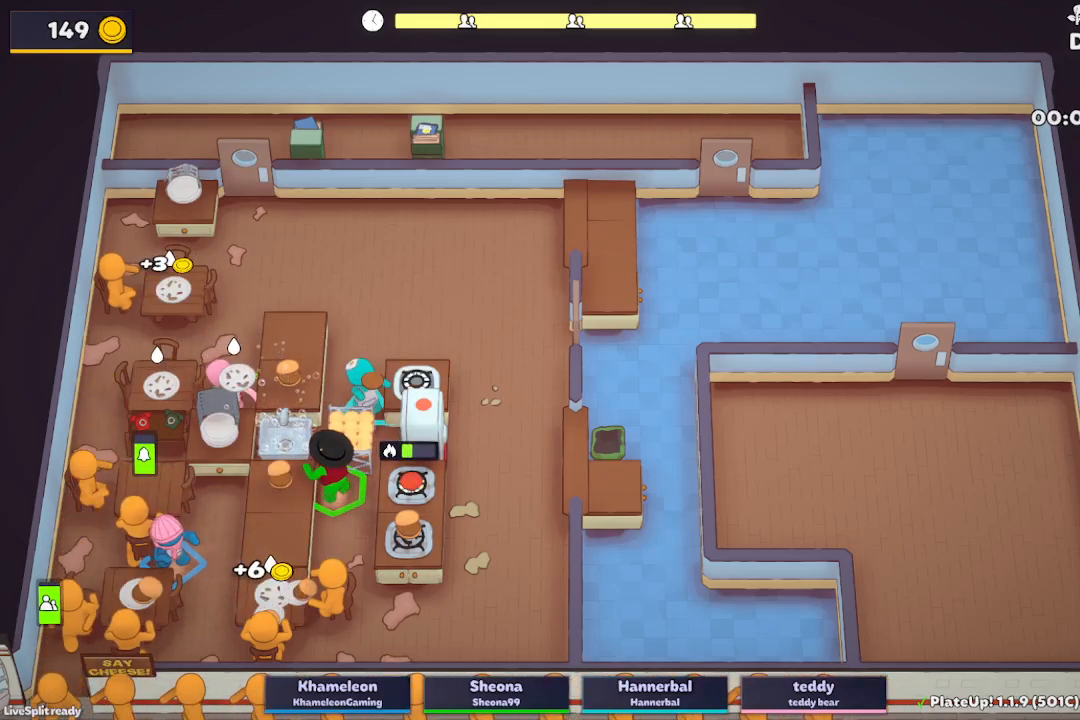
{"buttons": ["L2"], "left_stick": "up-right", "events": [[333, "A", "down"], [417, "left_stick", "up-right"], [483, "A", "up"]]}
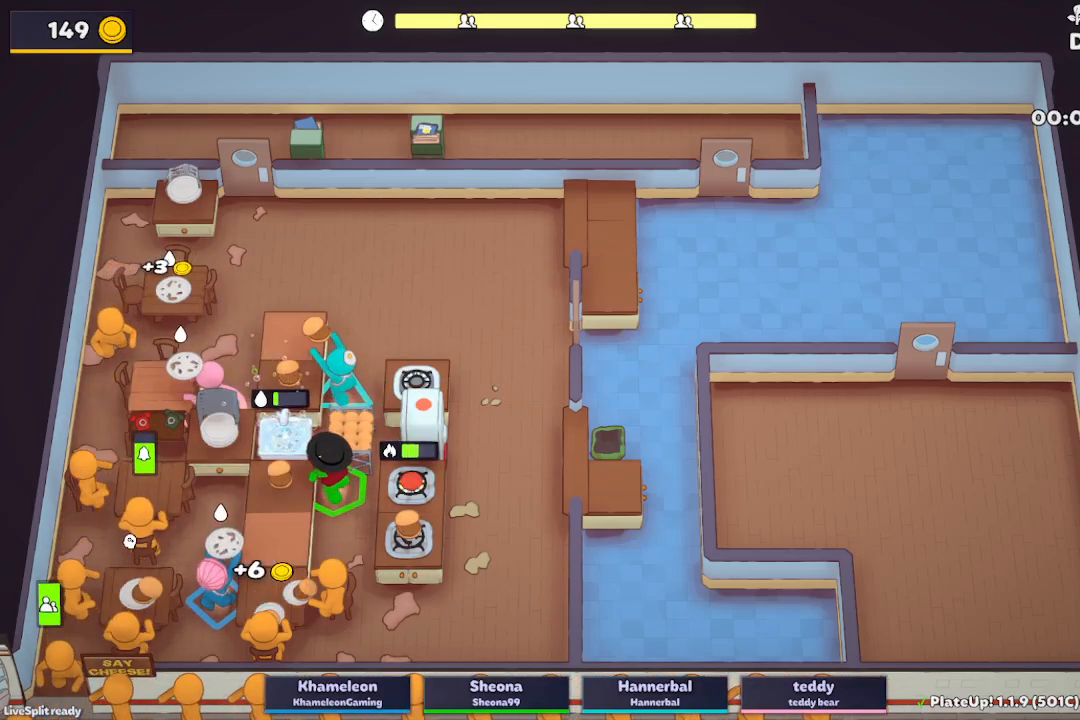
{"buttons": ["L2"], "left_stick": "up-right", "events": []}